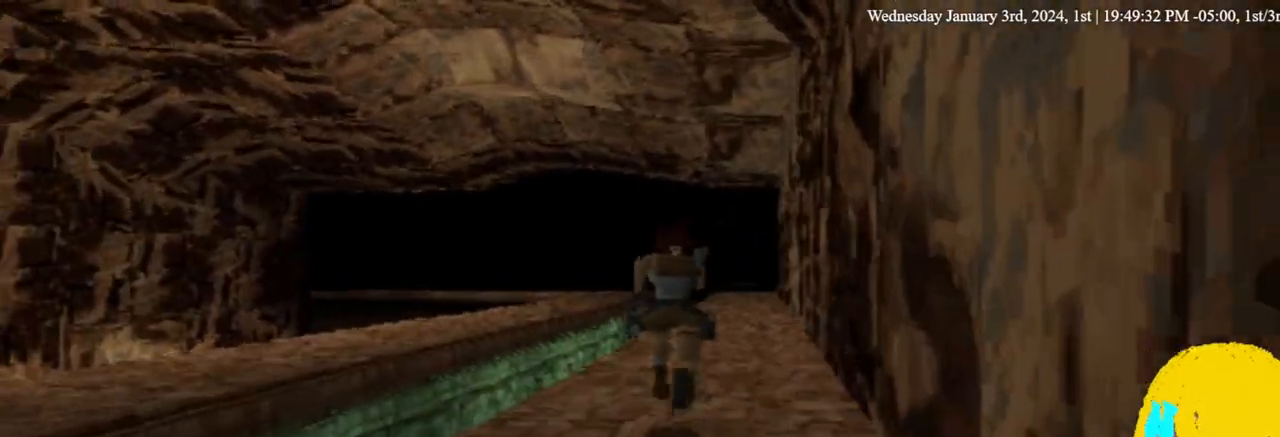
Gameplay with a controller (PlayStation layout); each line is a JSON object with the inputs held at the frame after it. "events" lists button and stick changes between this image and that frame as [ms after this image, input, new state], when the widget could be followed in between. Not read: L1 SQUARE.
{"buttons": ["DPAD_UP"], "left_stick": "center", "right_stick": "center", "events": [[33, "DPAD_RIGHT", "down"], [267, "DPAD_RIGHT", "up"]]}
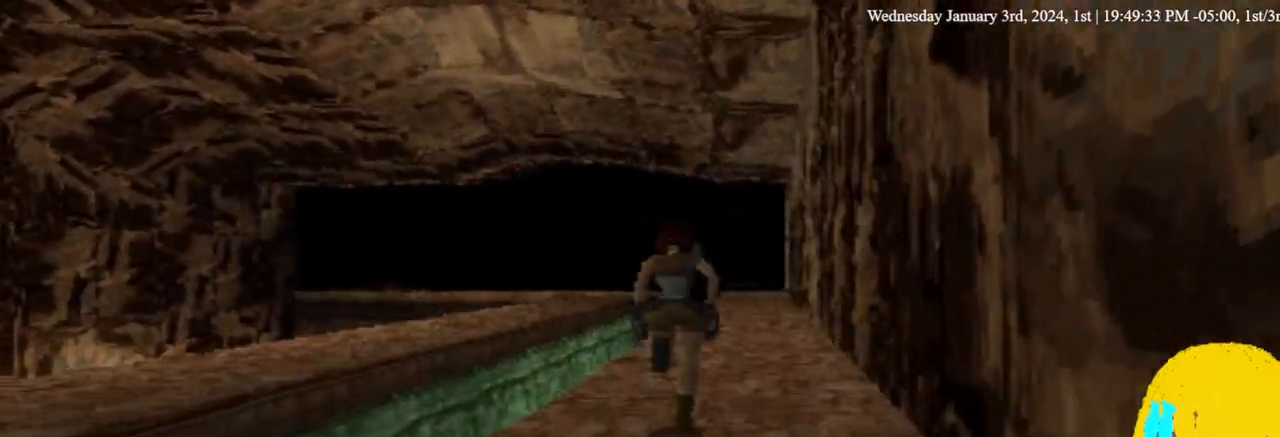
{"buttons": ["DPAD_UP", "DPAD_RIGHT"], "left_stick": "center", "right_stick": "center", "events": [[133, "DPAD_RIGHT", "down"]]}
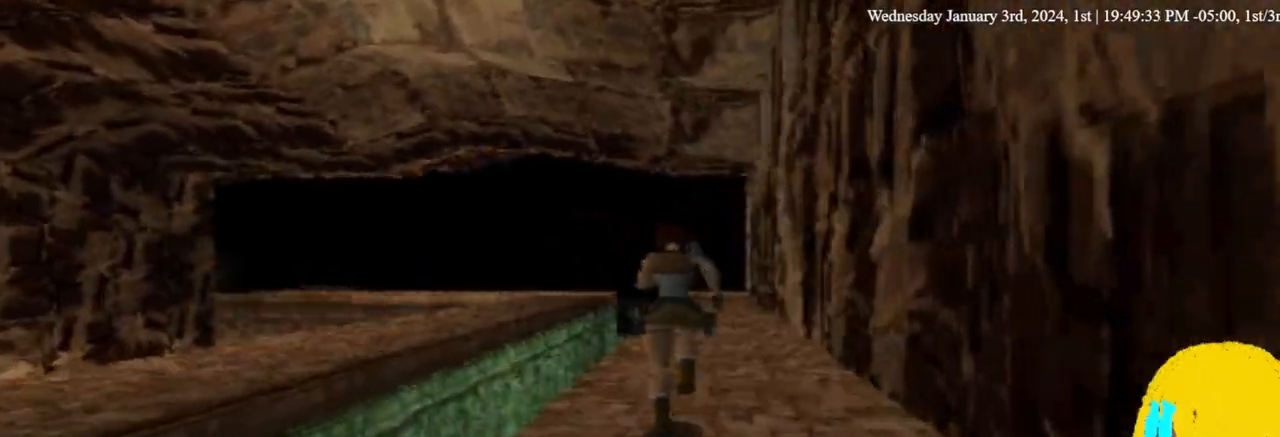
{"buttons": ["DPAD_UP", "DPAD_RIGHT"], "left_stick": "center", "right_stick": "center", "events": []}
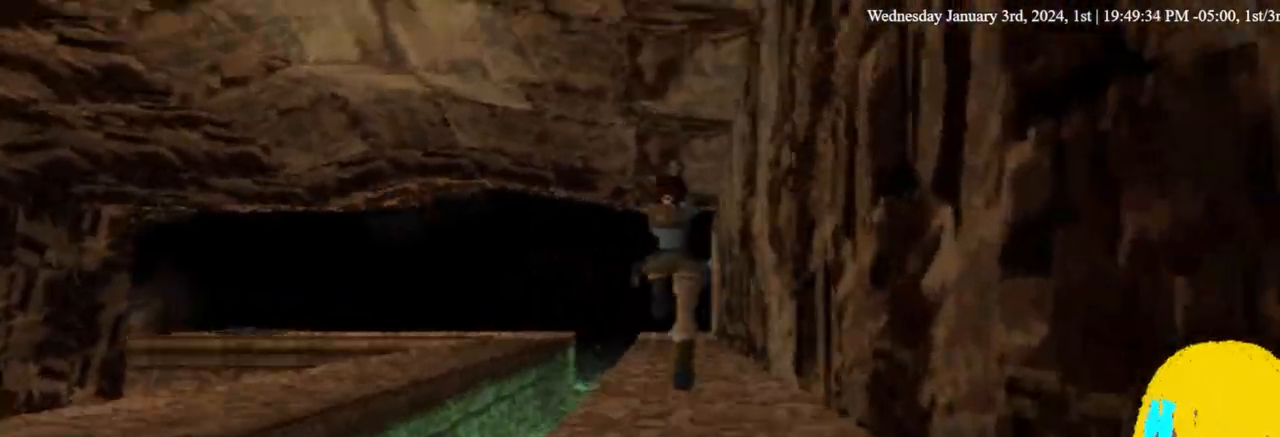
{"buttons": ["DPAD_UP", "DPAD_RIGHT"], "left_stick": "center", "right_stick": "center", "events": []}
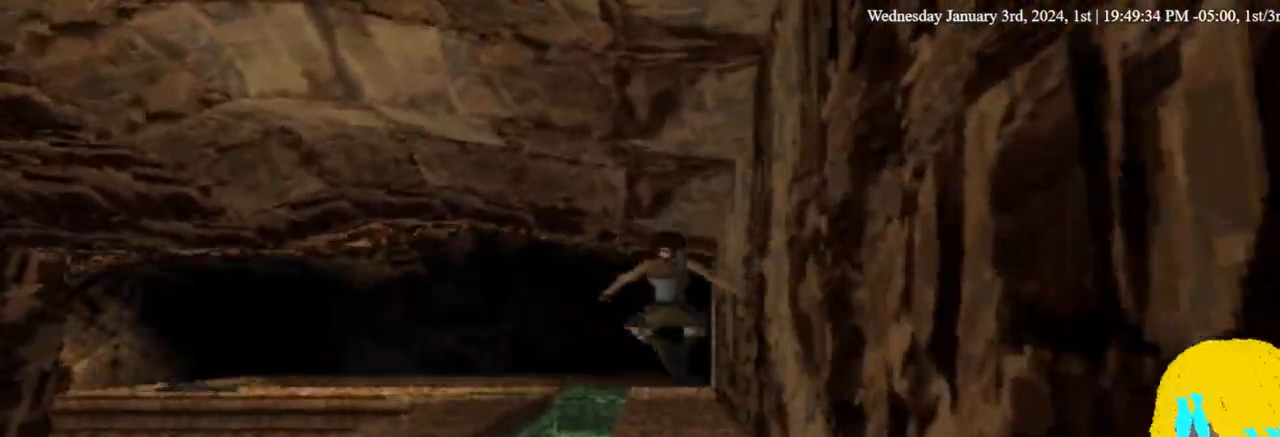
{"buttons": ["DPAD_UP"], "left_stick": "center", "right_stick": "center", "events": [[200, "DPAD_RIGHT", "up"]]}
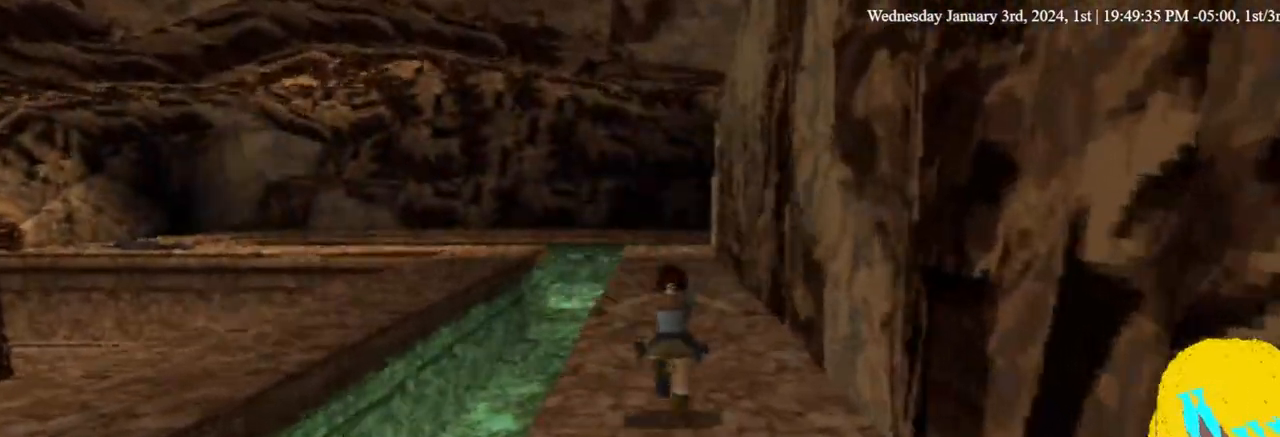
{"buttons": ["DPAD_UP"], "left_stick": "center", "right_stick": "center", "events": []}
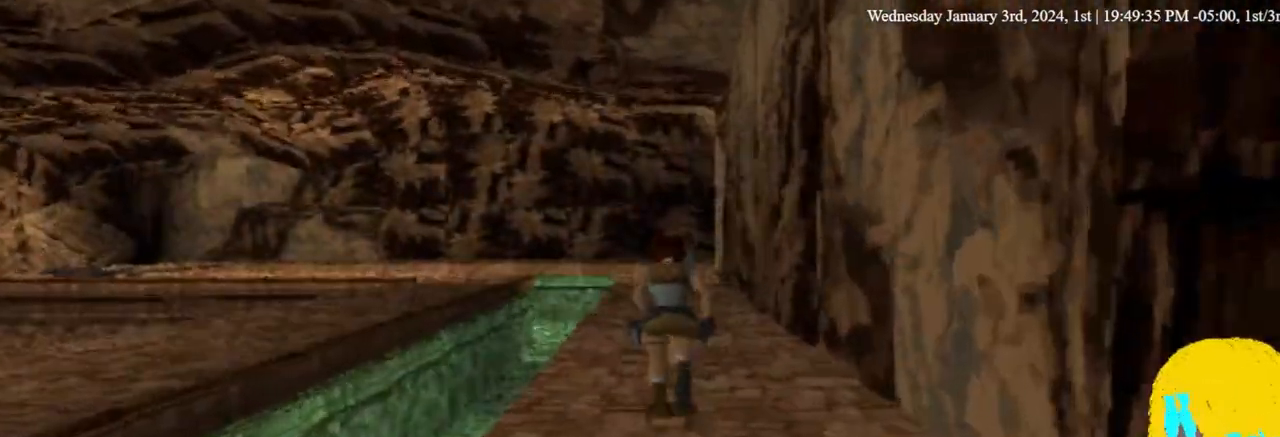
{"buttons": ["DPAD_UP"], "left_stick": "center", "right_stick": "center", "events": []}
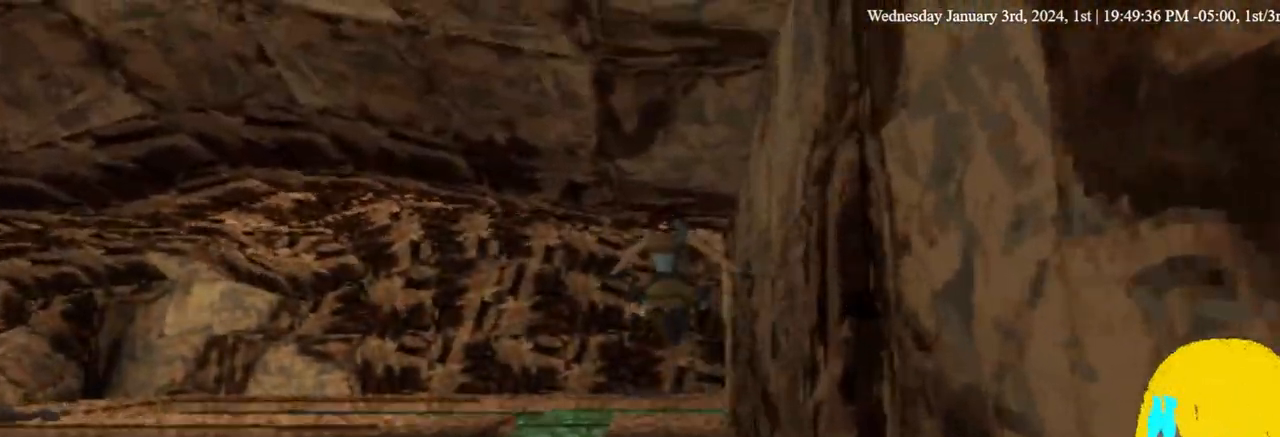
{"buttons": ["DPAD_UP"], "left_stick": "center", "right_stick": "center", "events": []}
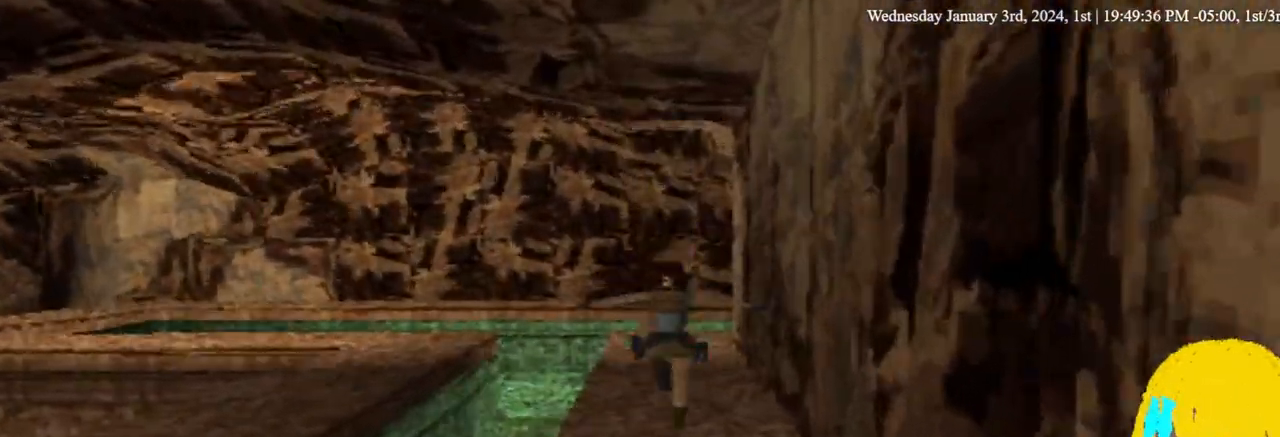
{"buttons": ["DPAD_UP"], "left_stick": "center", "right_stick": "center", "events": []}
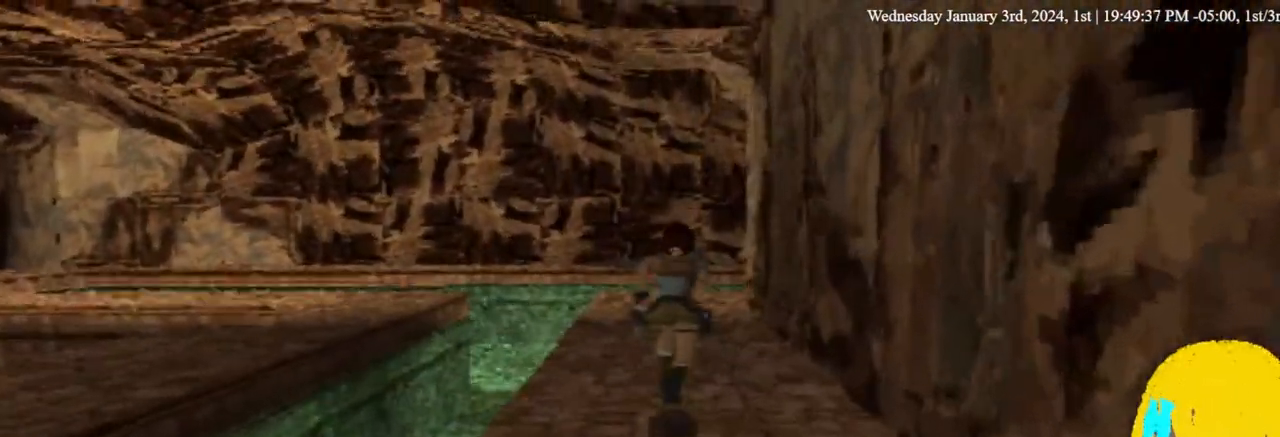
{"buttons": [], "left_stick": "center", "right_stick": "center", "events": [[467, "DPAD_UP", "up"]]}
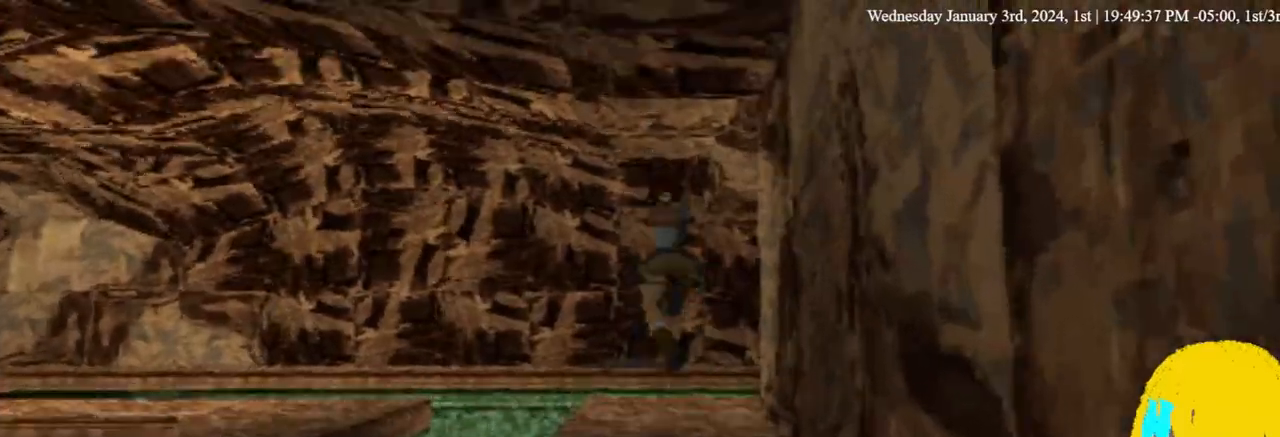
{"buttons": [], "left_stick": "center", "right_stick": "center", "events": []}
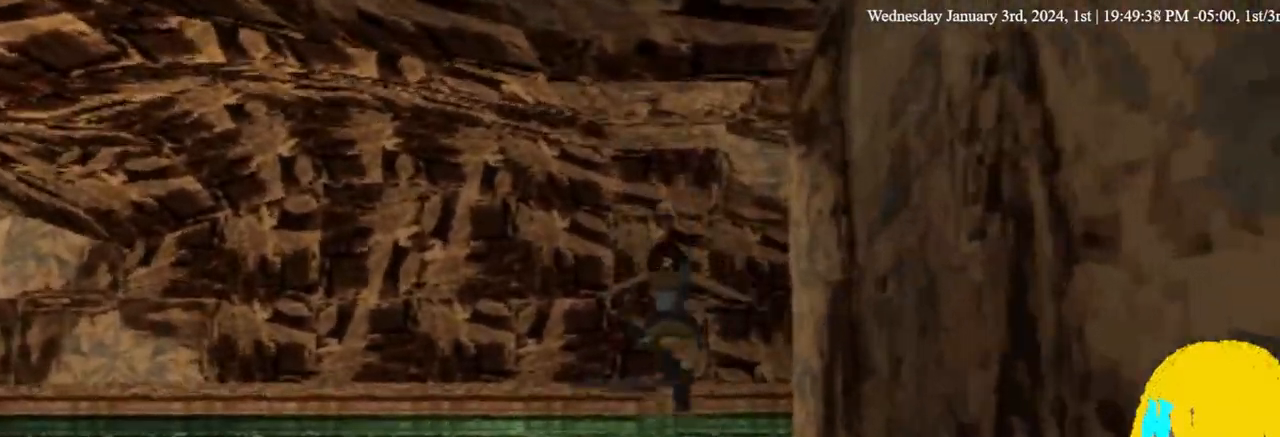
{"buttons": [], "left_stick": "center", "right_stick": "center", "events": []}
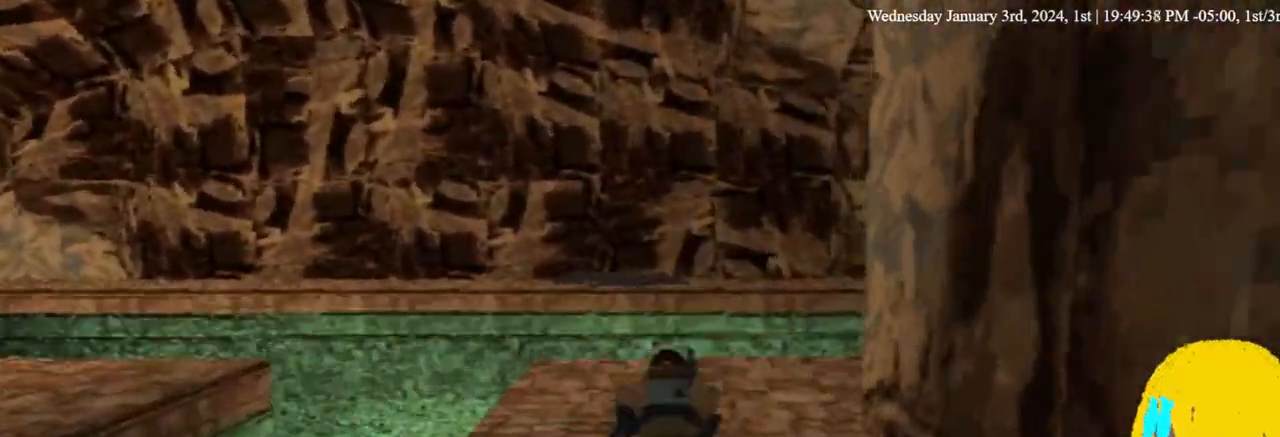
{"buttons": ["DPAD_UP", "DPAD_RIGHT"], "left_stick": "center", "right_stick": "center", "events": [[100, "DPAD_RIGHT", "down"], [367, "DPAD_UP", "down"]]}